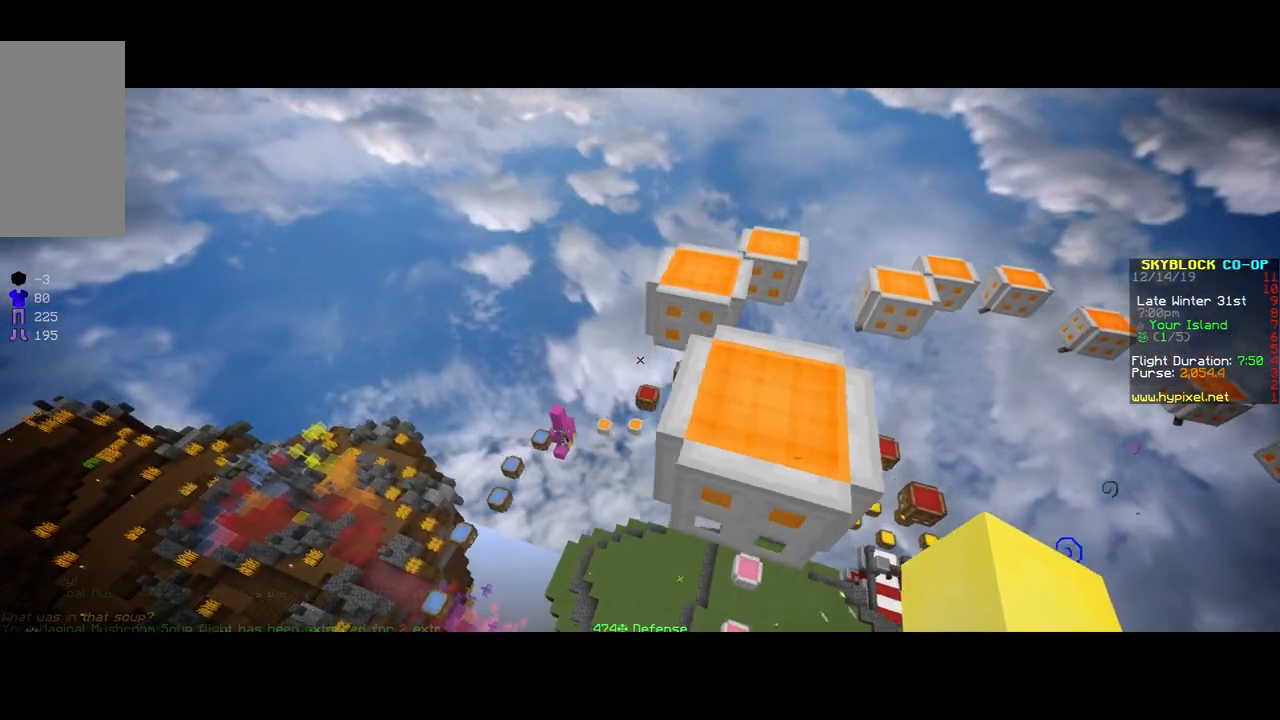
Gameplay with keyboard and mouse; each line is a JSON object with the keys and mouse buttons held at the frame after it. "events" lists presses ("down") and releases ("up") of "a", "d", "s", "space", "w", "mouse_left" and "mouse_right" between this image and that frame as [ms after this image, input, new state], when the widget could be followed in between. "mouse_left", "mouse_right" = the "left", "right" buttons of the "mouse" list. No other keys are recorded. Fast repeated clicks can show as one long hold. Mouse movement is not recorded.
{"keys": ["a", "s"], "mouse": [], "events": [[367, "space", "up"]]}
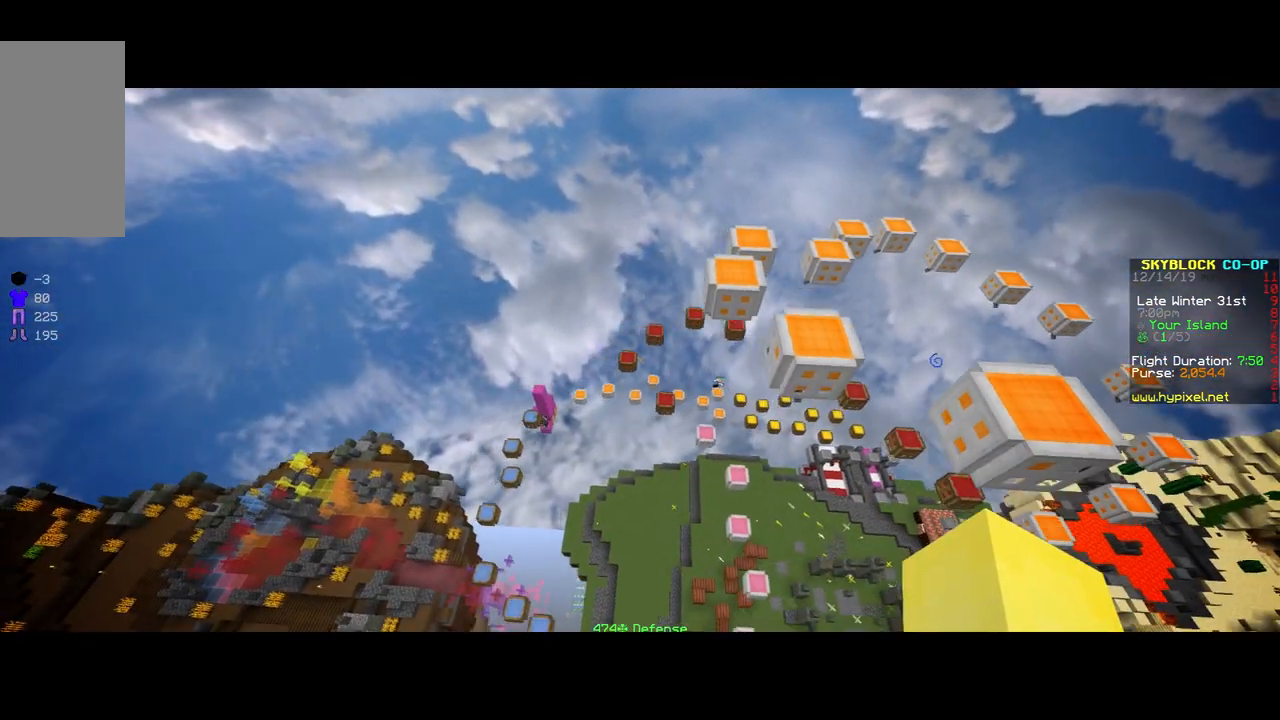
{"keys": ["a", "w"], "mouse": [], "events": [[17, "s", "up"], [217, "w", "down"]]}
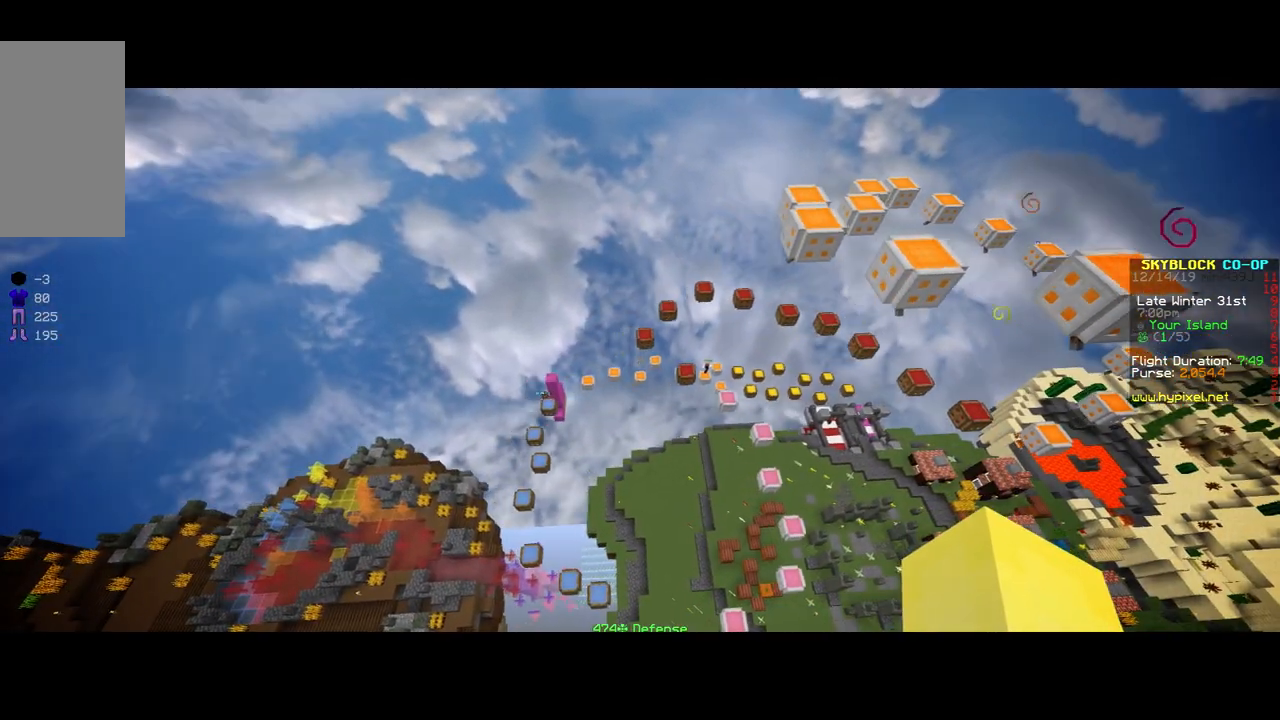
{"keys": ["a", "w"], "mouse": [], "events": []}
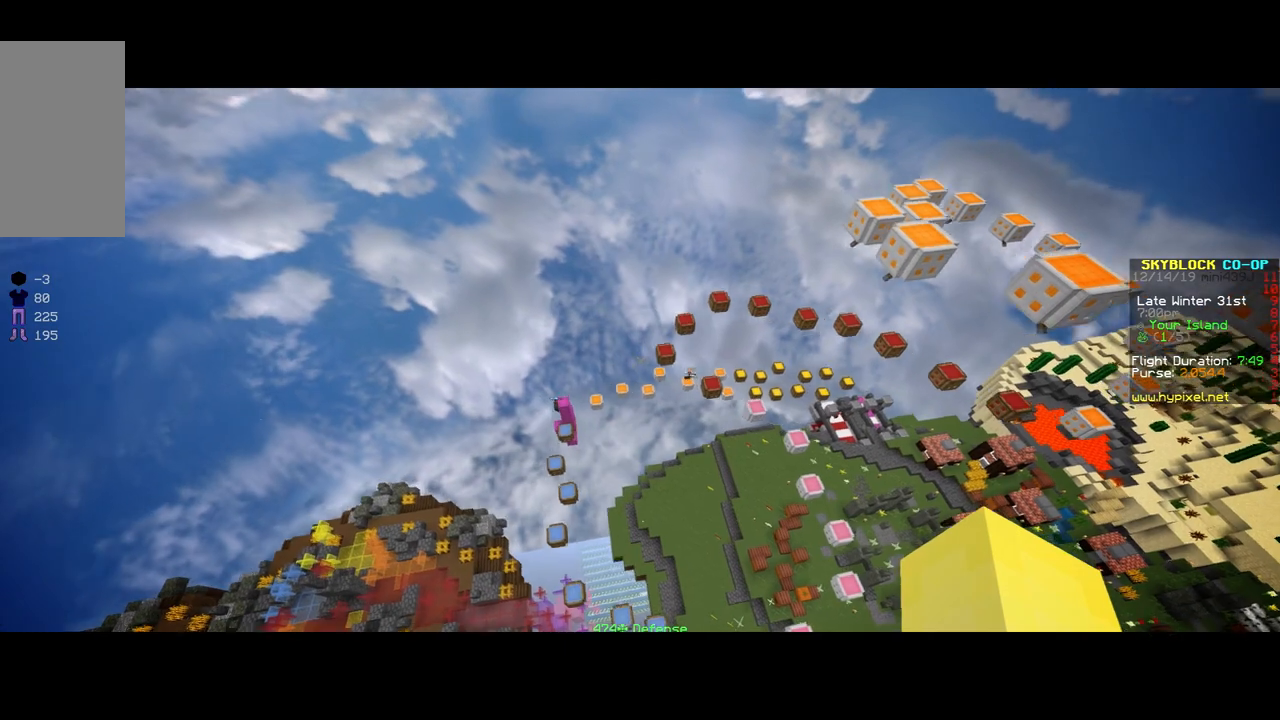
{"keys": ["a", "space"], "mouse": [], "events": [[367, "w", "up"], [417, "space", "down"]]}
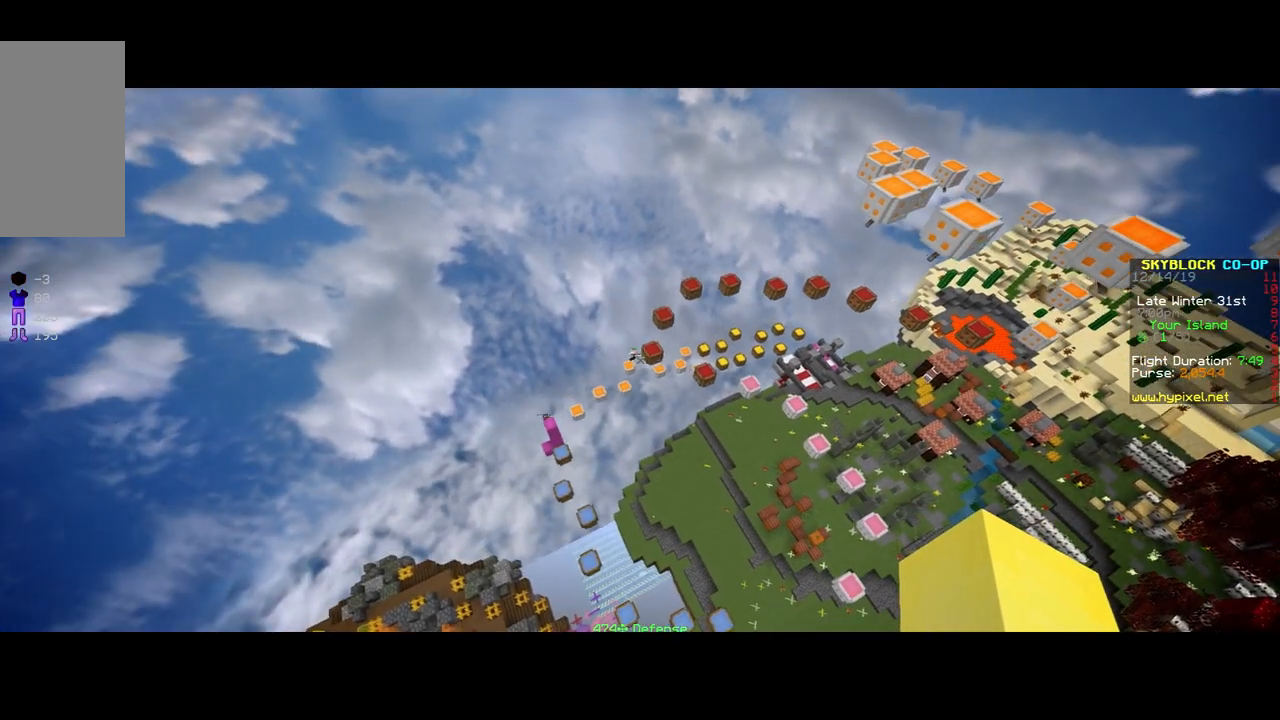
{"keys": ["a", "space"], "mouse": [], "events": []}
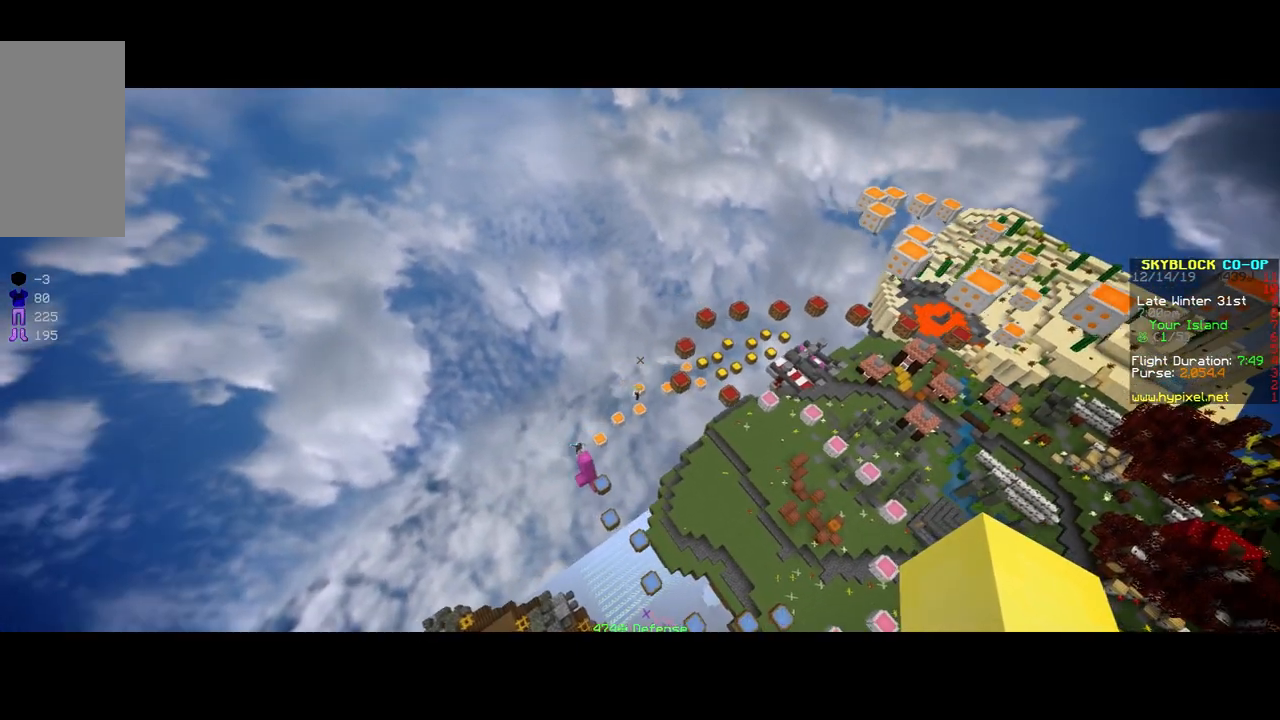
{"keys": ["a"], "mouse": [], "events": [[417, "space", "up"]]}
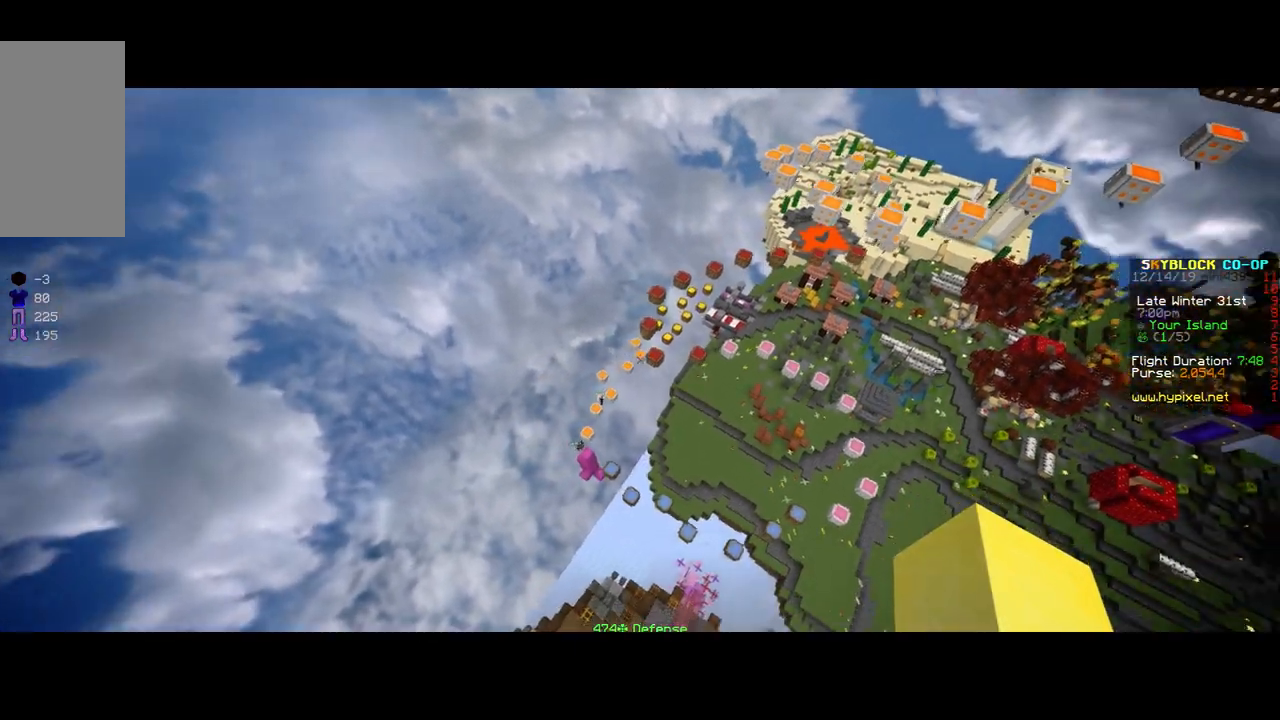
{"keys": ["a"], "mouse": [], "events": [[117, "a", "up"], [383, "a", "down"]]}
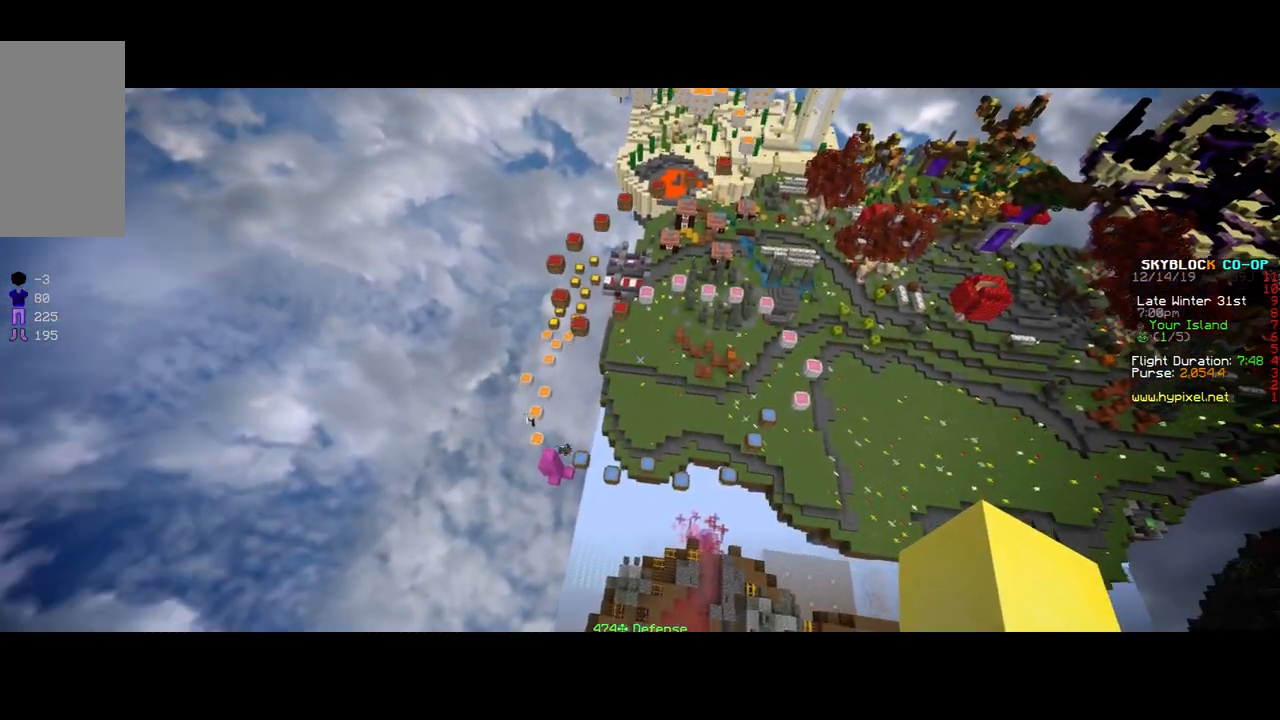
{"keys": [], "mouse": [], "events": [[117, "a", "up"]]}
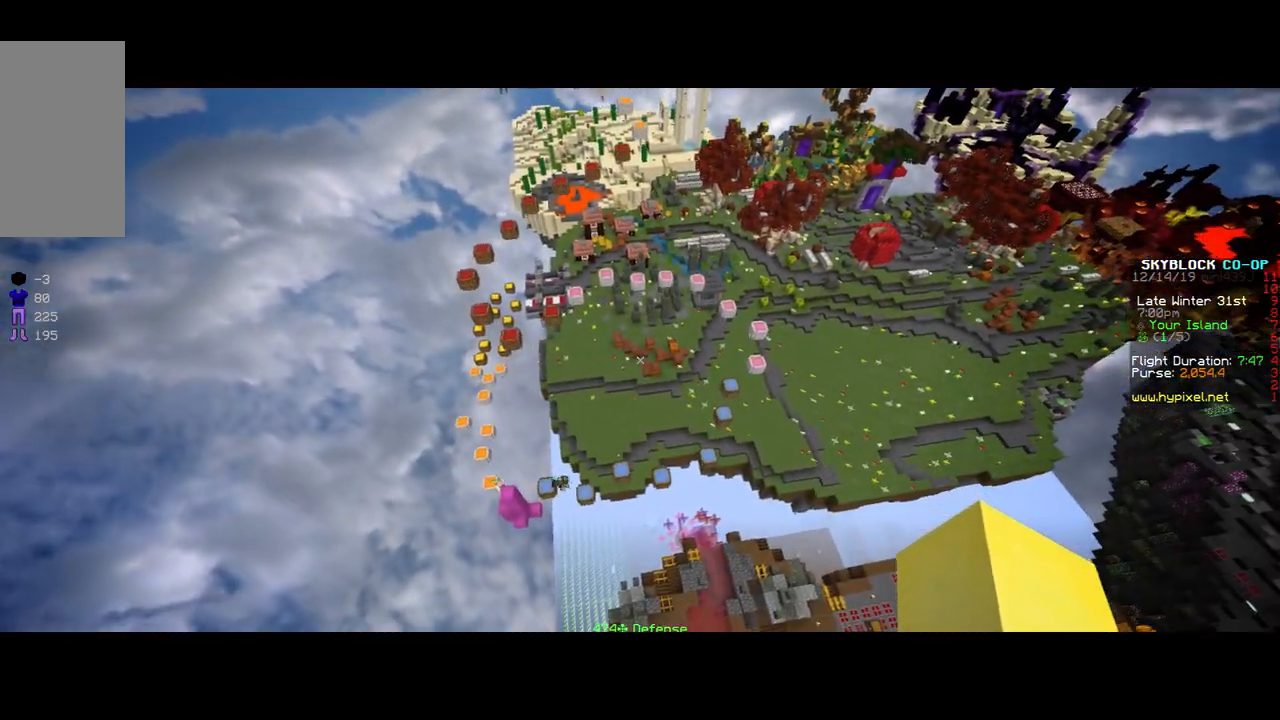
{"keys": [], "mouse": [], "events": [[17, "space", "down"], [417, "space", "up"]]}
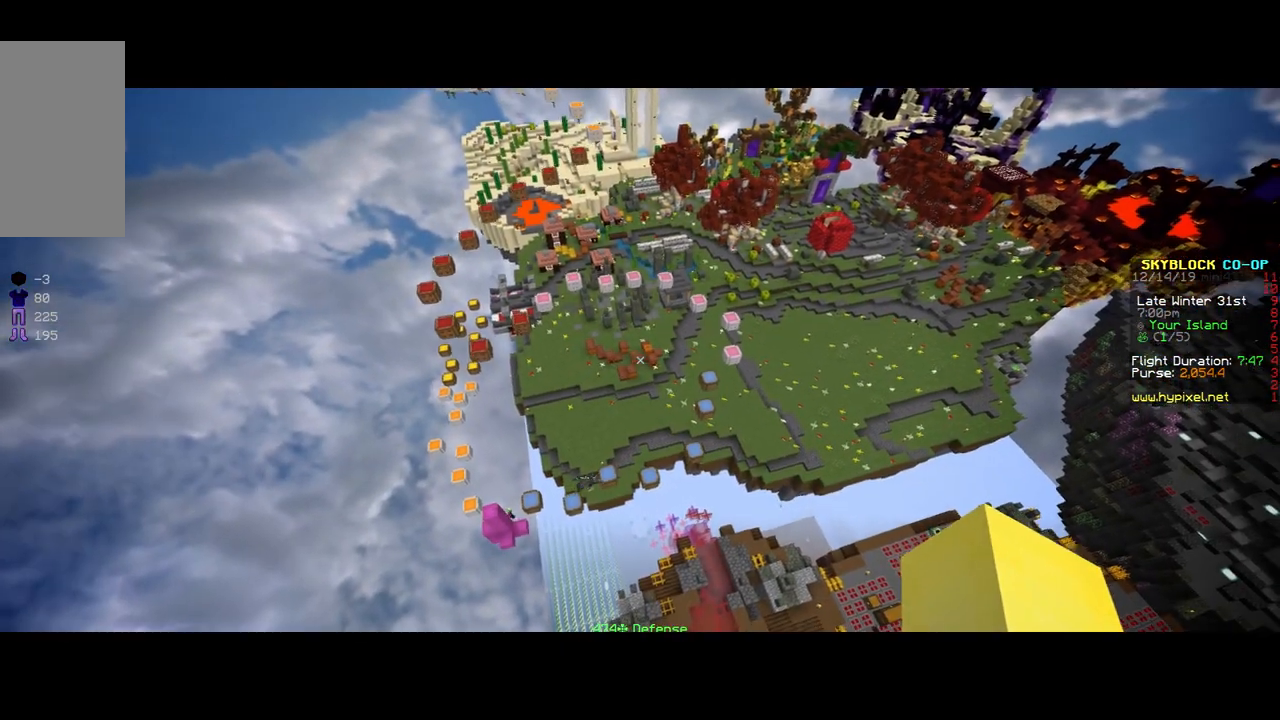
{"keys": [], "mouse": [], "events": []}
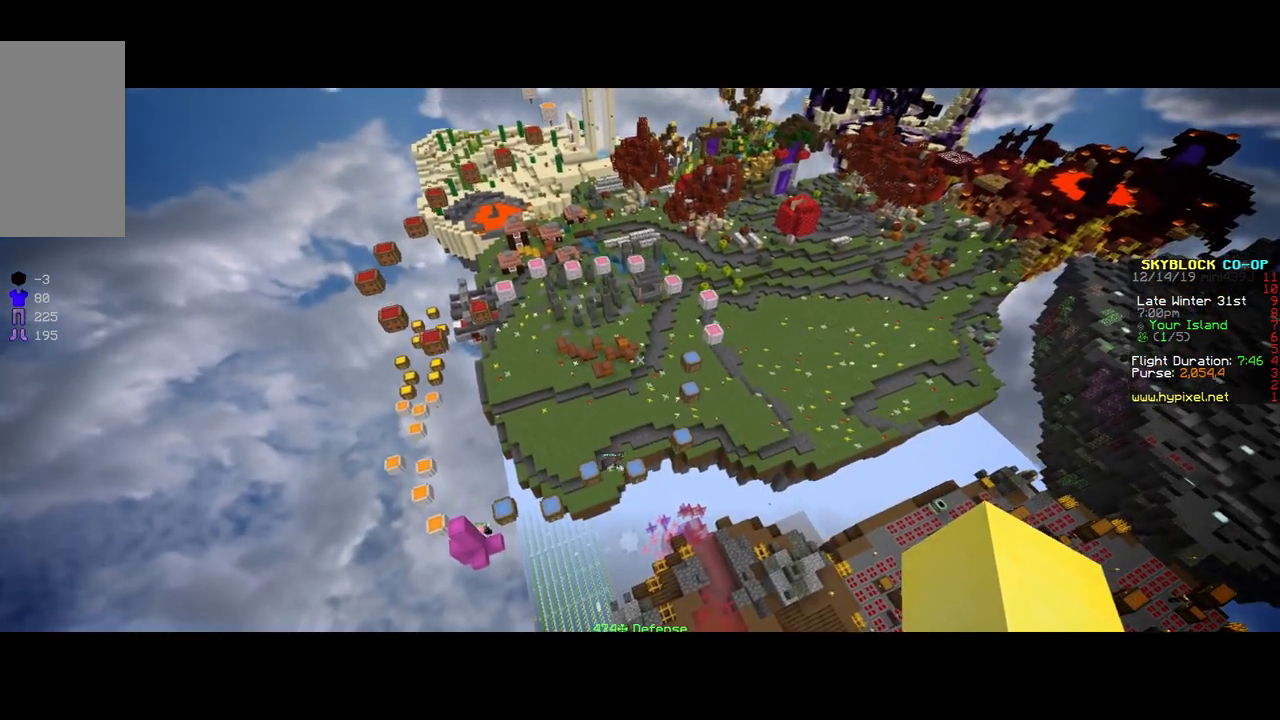
{"keys": ["d", "space"], "mouse": [], "events": [[17, "w", "down"], [367, "d", "down"], [367, "w", "up"], [467, "space", "down"]]}
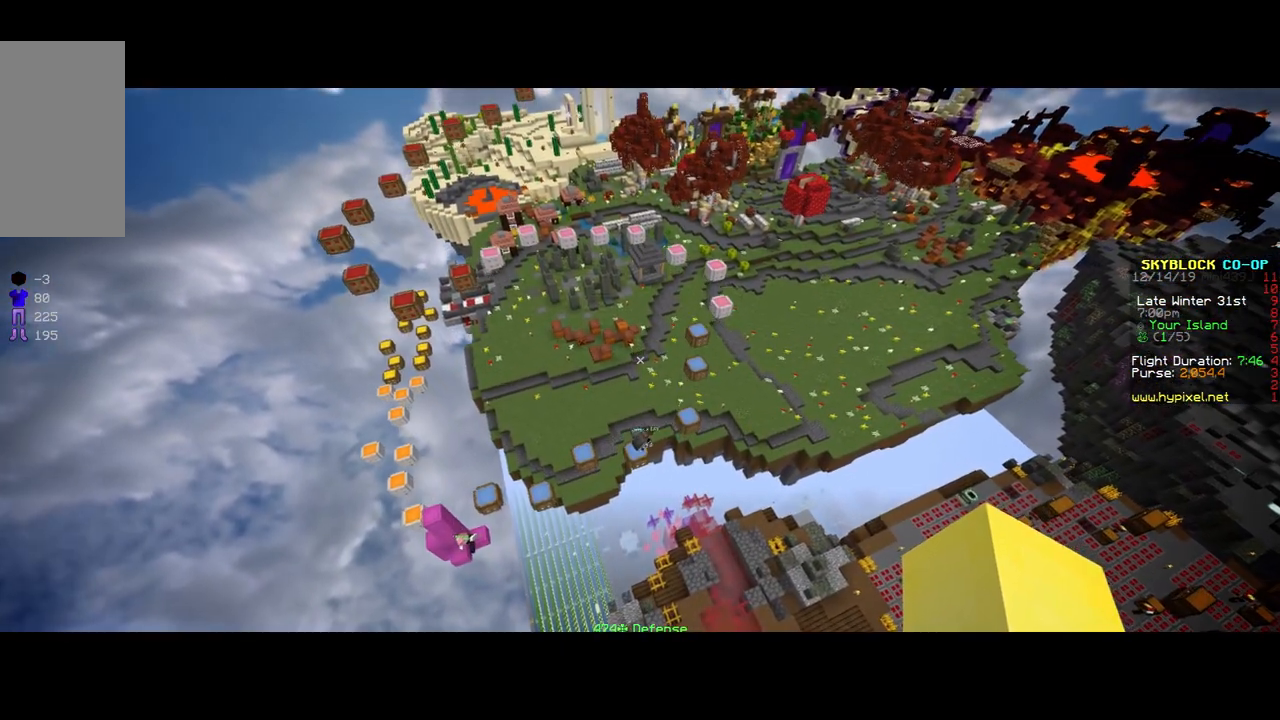
{"keys": ["d", "w"], "mouse": [], "events": [[33, "w", "down"], [283, "d", "up"], [400, "space", "up"], [467, "d", "down"]]}
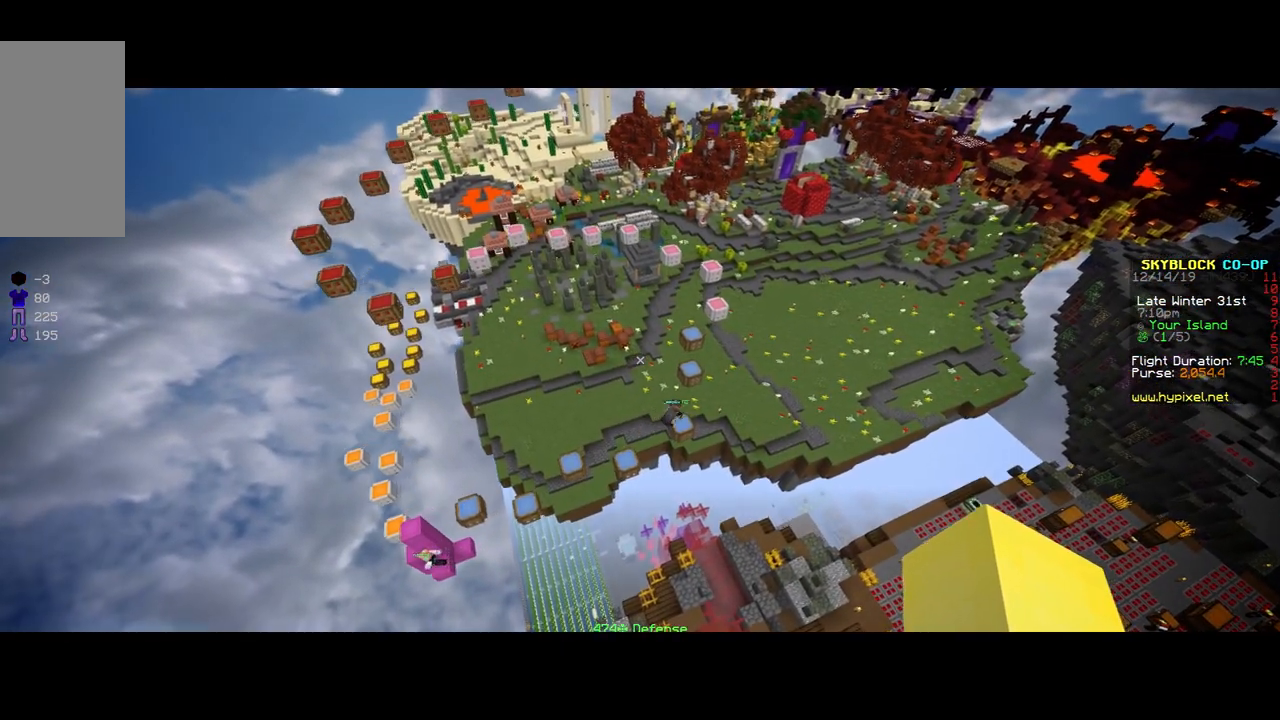
{"keys": ["d", "space", "w"], "mouse": [], "events": [[167, "d", "up"], [367, "d", "down"], [367, "space", "down"]]}
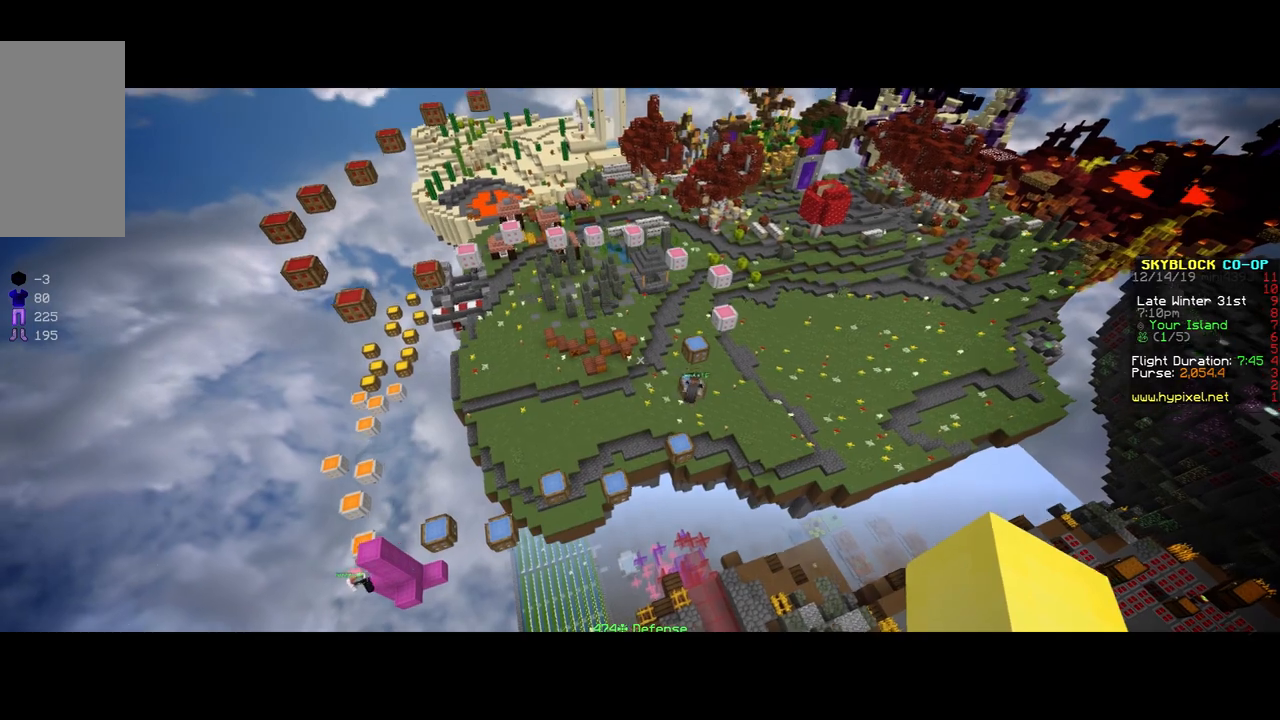
{"keys": ["d", "space", "w"], "mouse": [], "events": [[167, "space", "up"], [483, "space", "down"]]}
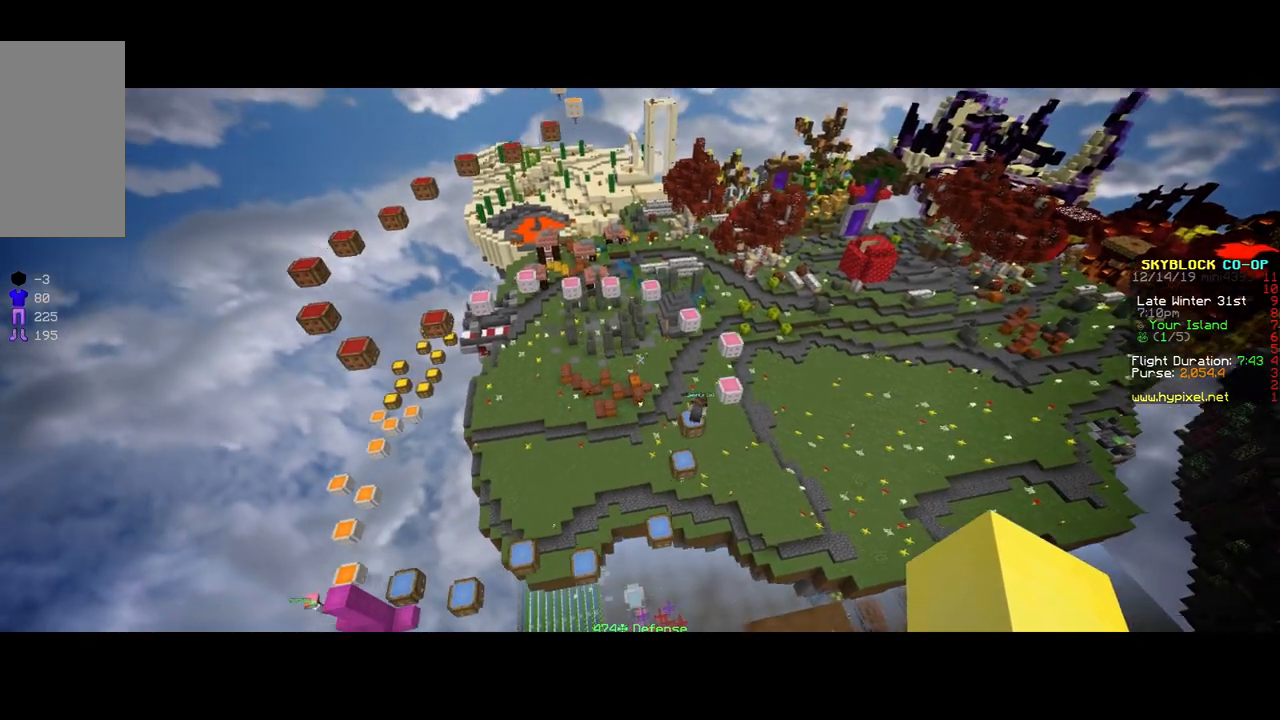
{"keys": ["d"], "mouse": [], "events": [[317, "space", "up"], [400, "w", "up"]]}
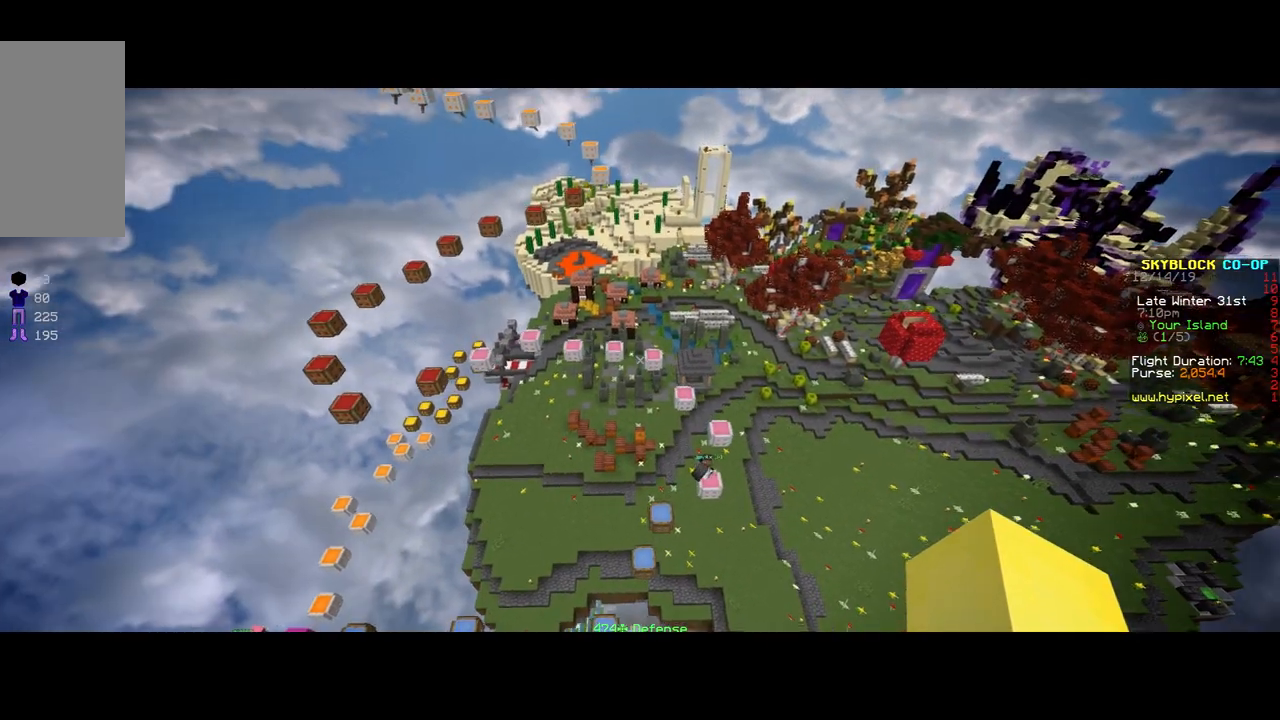
{"keys": ["space", "w"], "mouse": [], "events": [[267, "space", "down"], [267, "w", "down"], [417, "d", "up"]]}
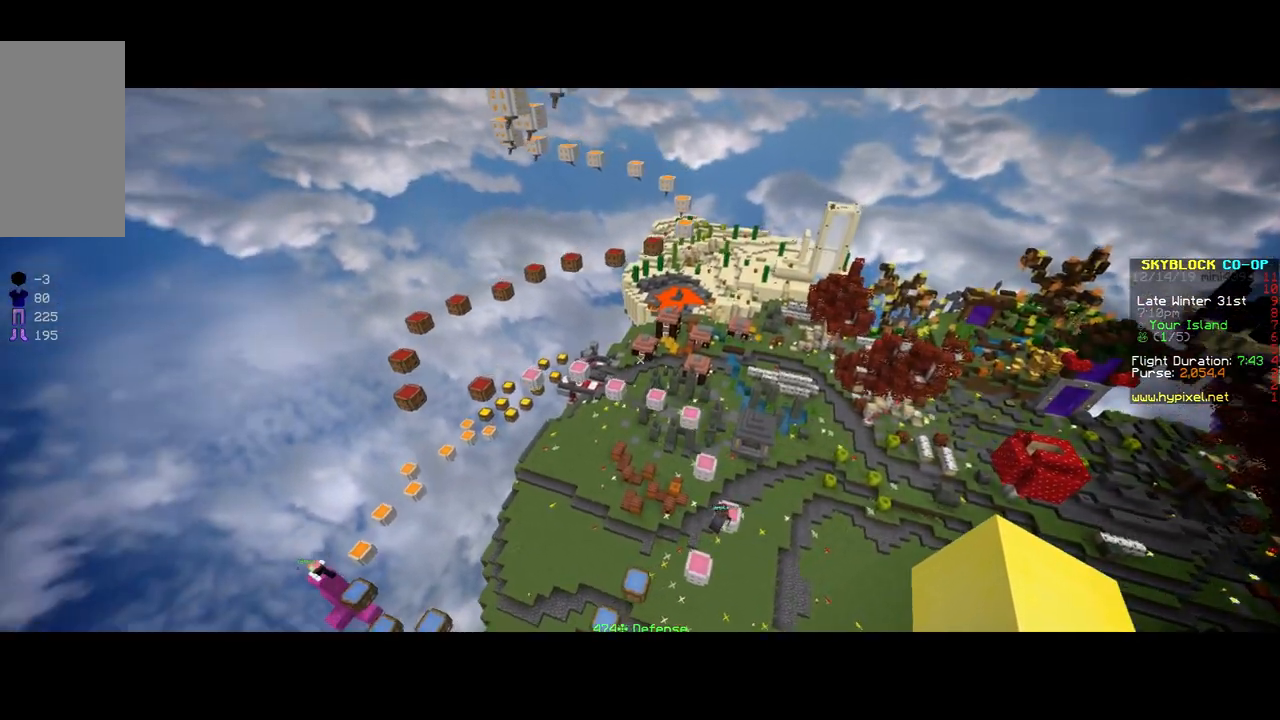
{"keys": ["d", "w"], "mouse": [], "events": [[17, "space", "up"], [67, "d", "down"]]}
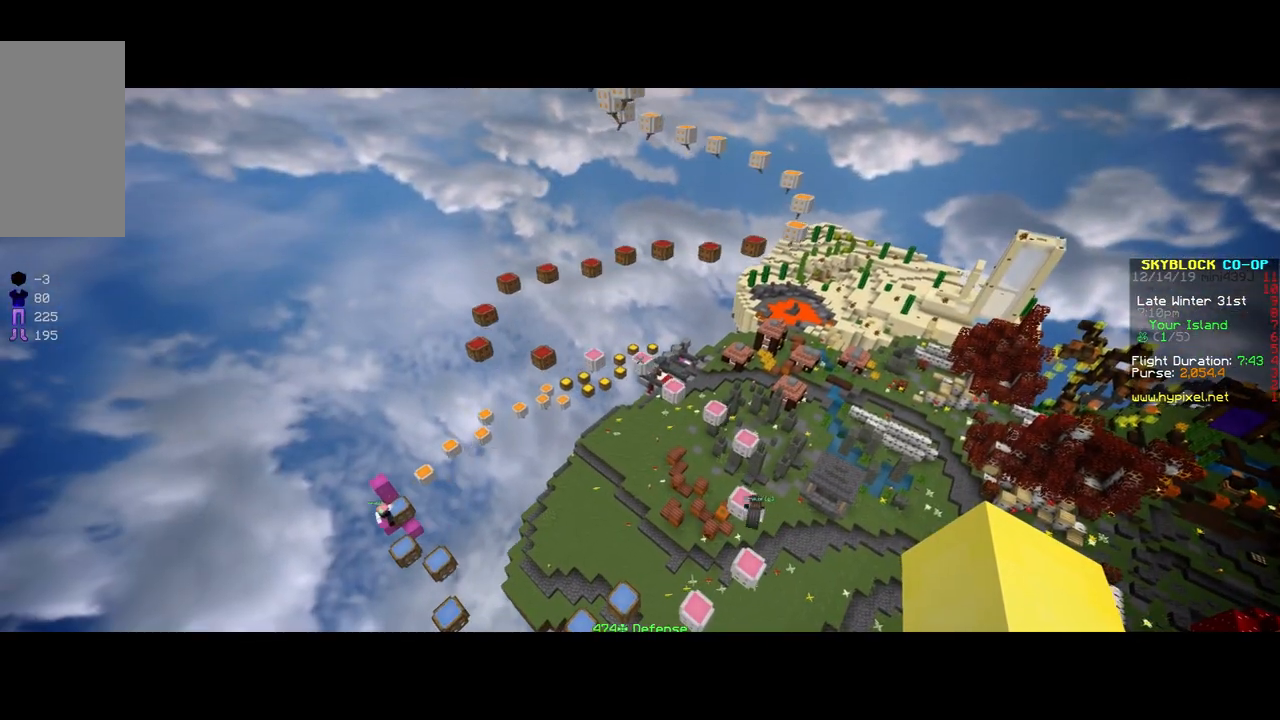
{"keys": [], "mouse": [], "events": [[50, "w", "up"], [100, "d", "up"]]}
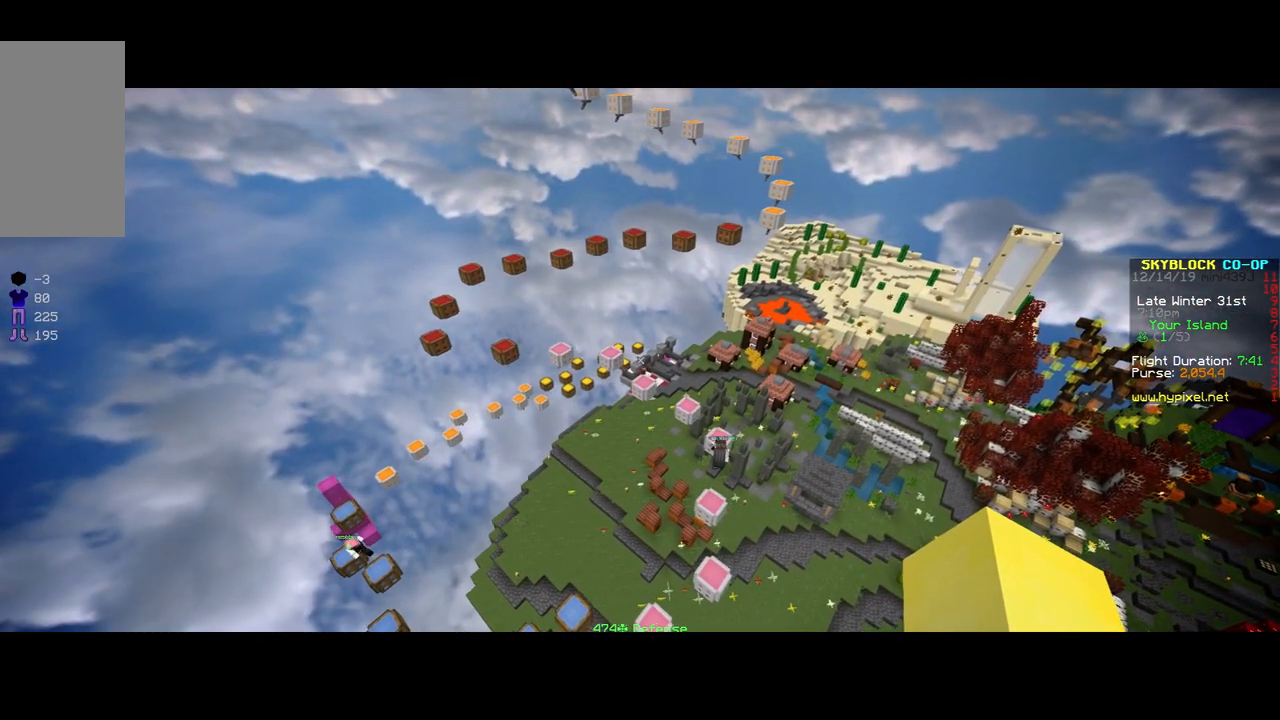
{"keys": [], "mouse": [], "events": []}
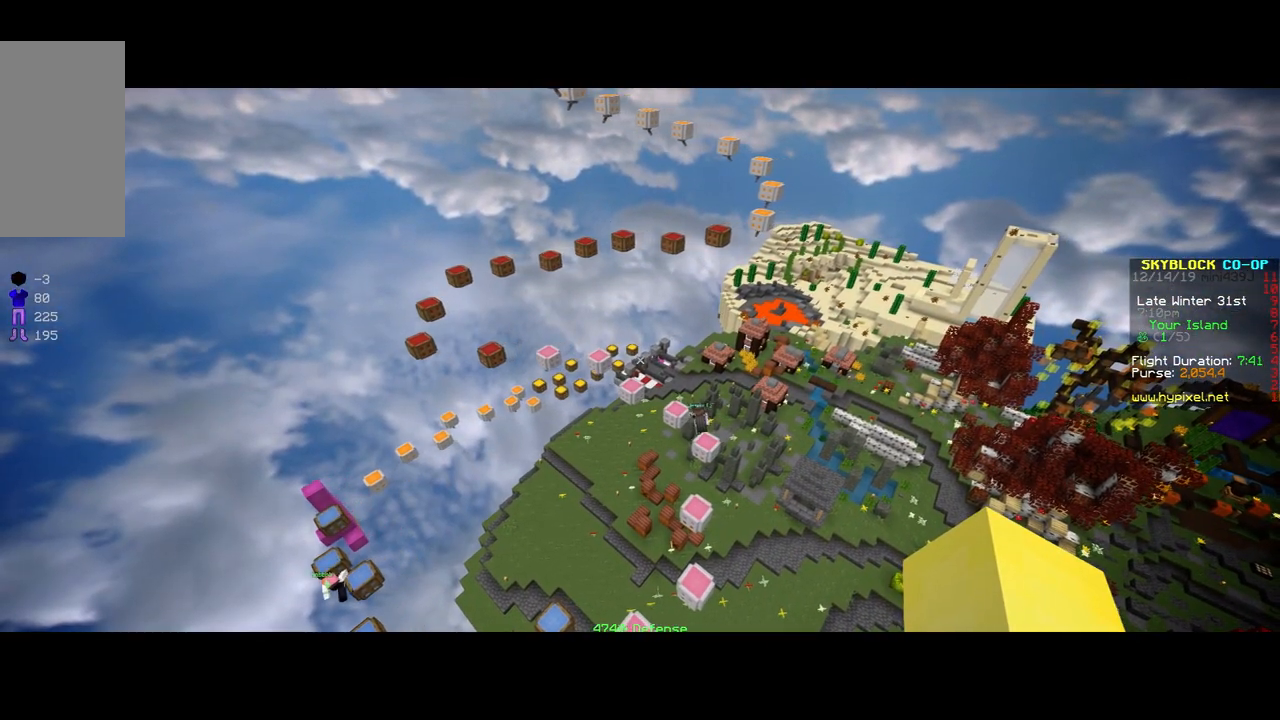
{"keys": [], "mouse": [], "events": []}
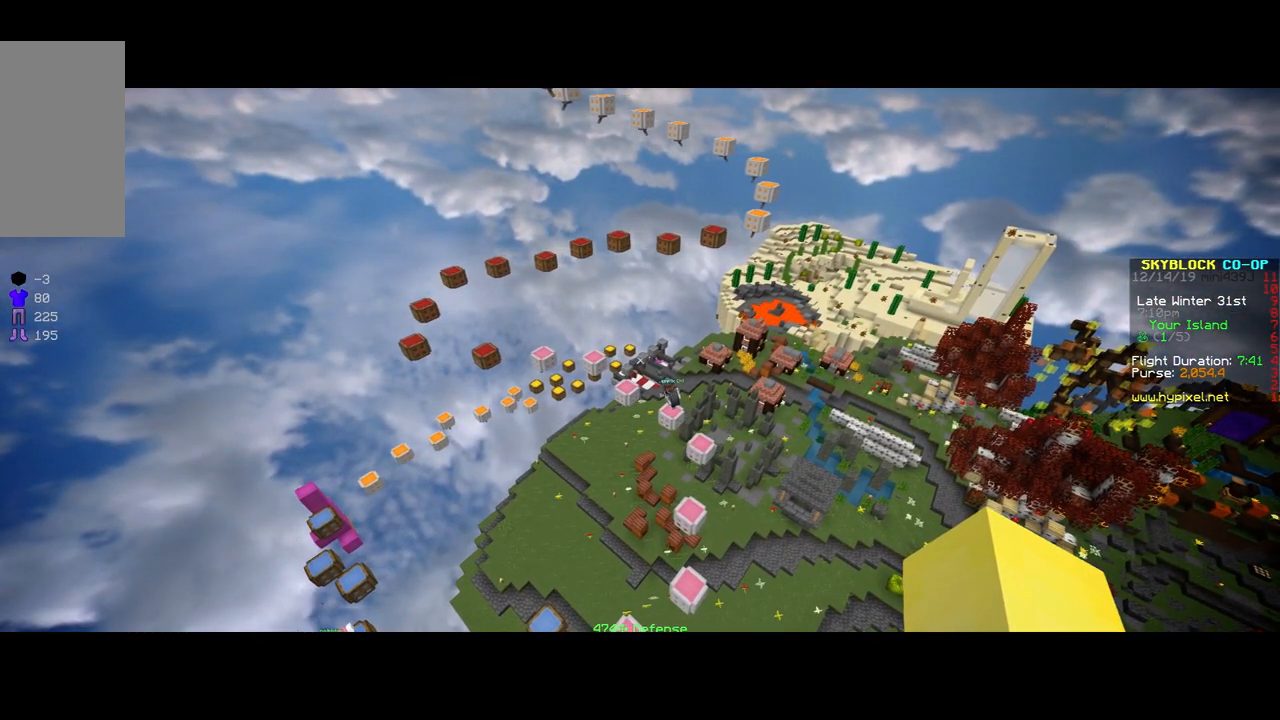
{"keys": [], "mouse": [], "events": []}